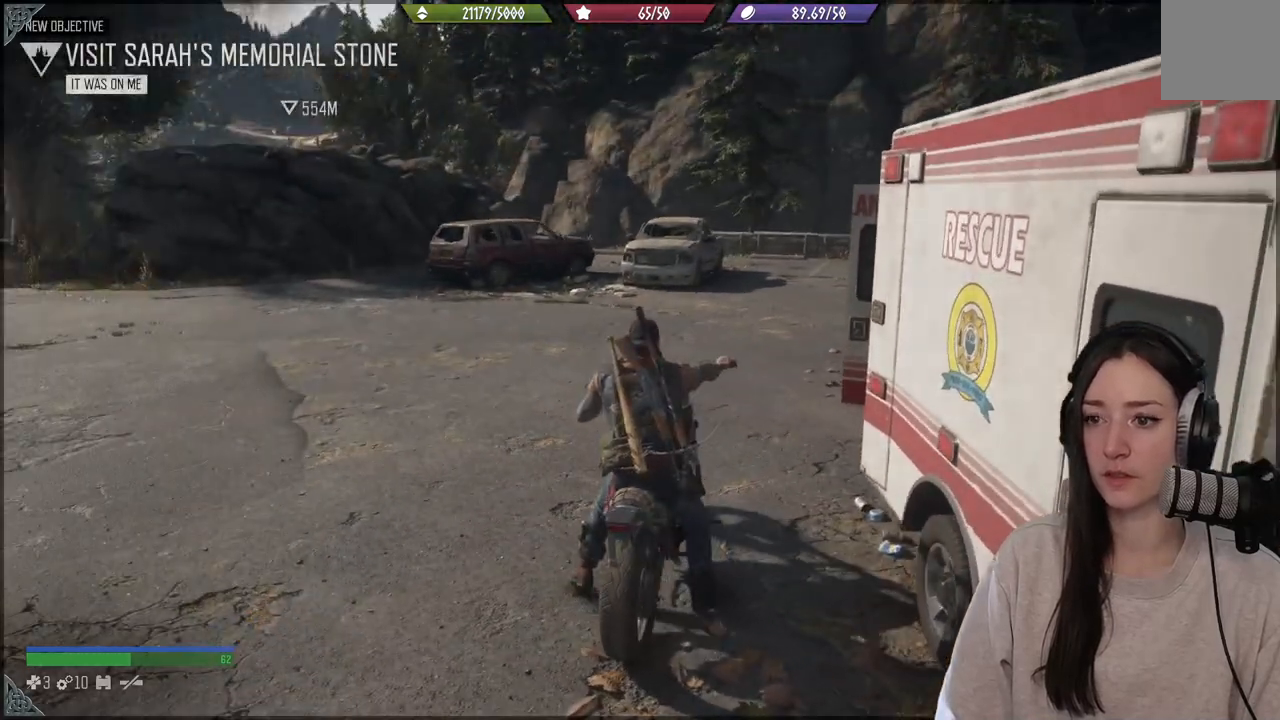
Gameplay with a controller (Xbox layout); each line is a JSON object with the inputs held at the frame after it. "events" lists button and stick changes between this image and that frame as [ms after this image, input, new state], when the widget could be followed in between. Not read: L3.
{"buttons": ["R2"], "left_stick": "left", "right_stick": "center", "events": [[350, "left_stick", "left"]]}
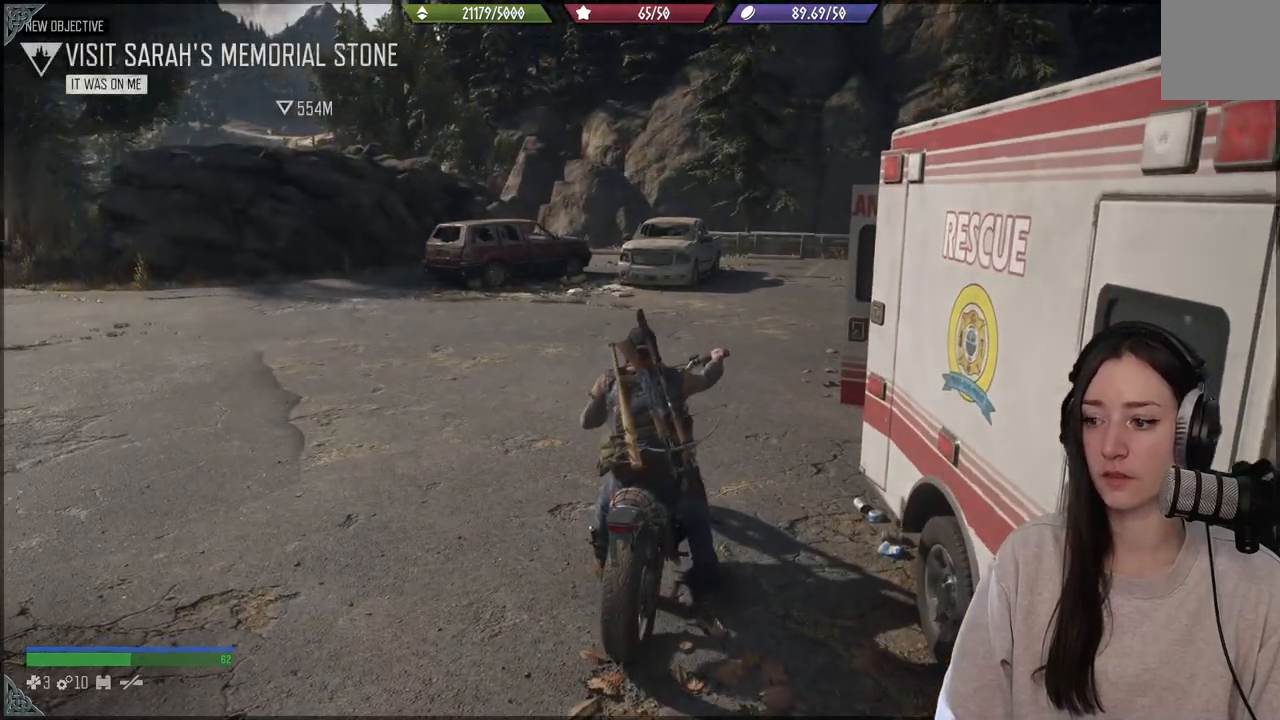
{"buttons": ["R2"], "left_stick": "left", "right_stick": "down-left", "events": [[500, "right_stick", "down-left"]]}
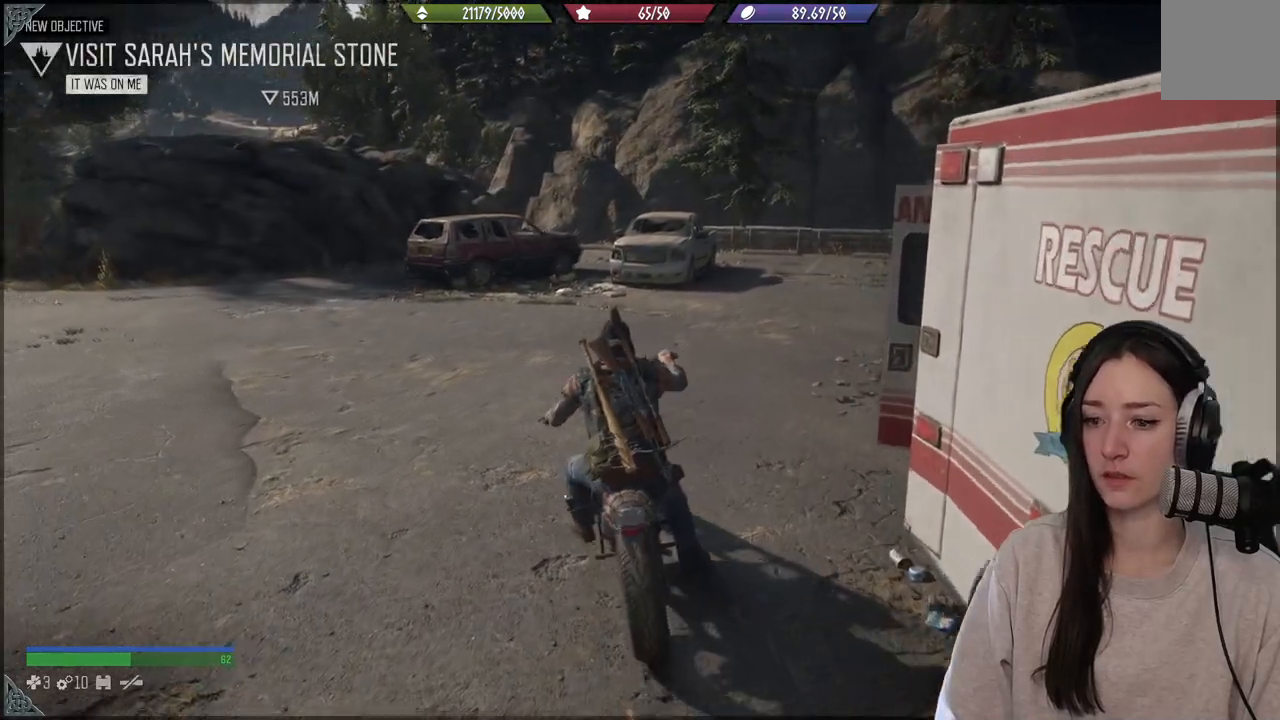
{"buttons": [], "left_stick": "center", "right_stick": "center", "events": [[383, "right_stick", "center"], [433, "R2", "up"], [467, "left_stick", "center"]]}
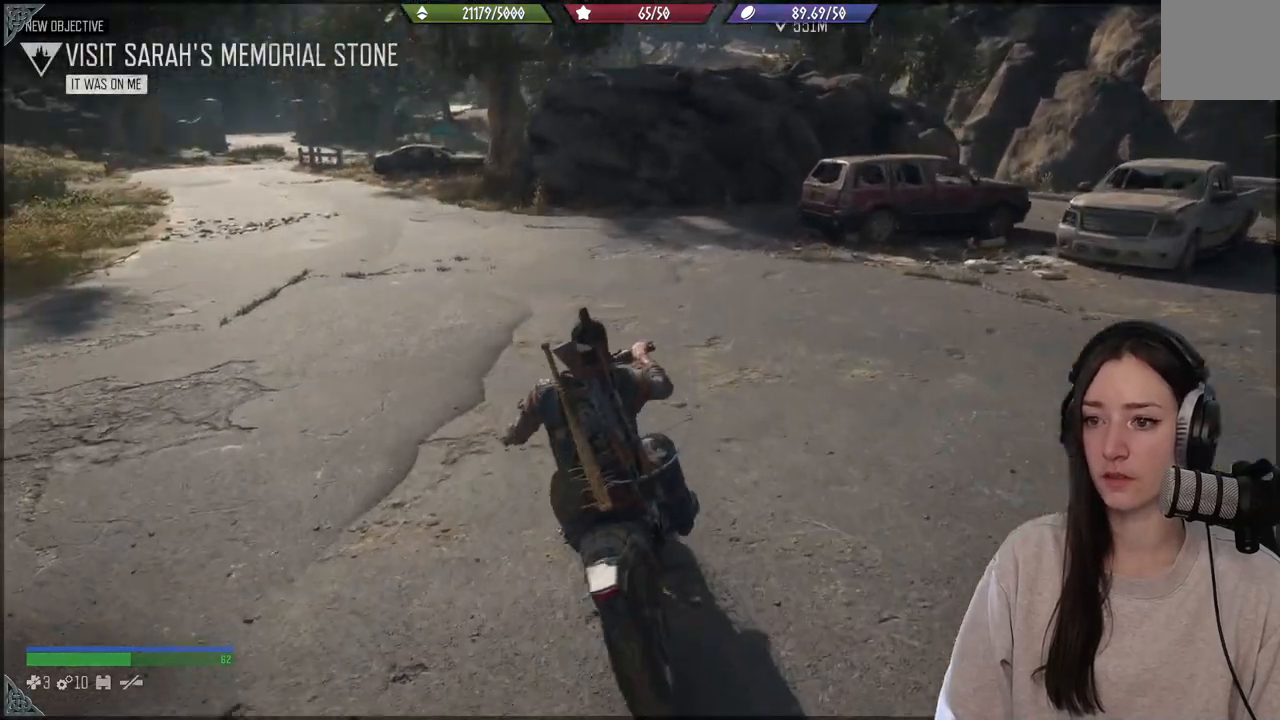
{"buttons": ["R2"], "left_stick": "center", "right_stick": "up-left", "events": [[267, "R2", "down"], [267, "right_stick", "up-left"]]}
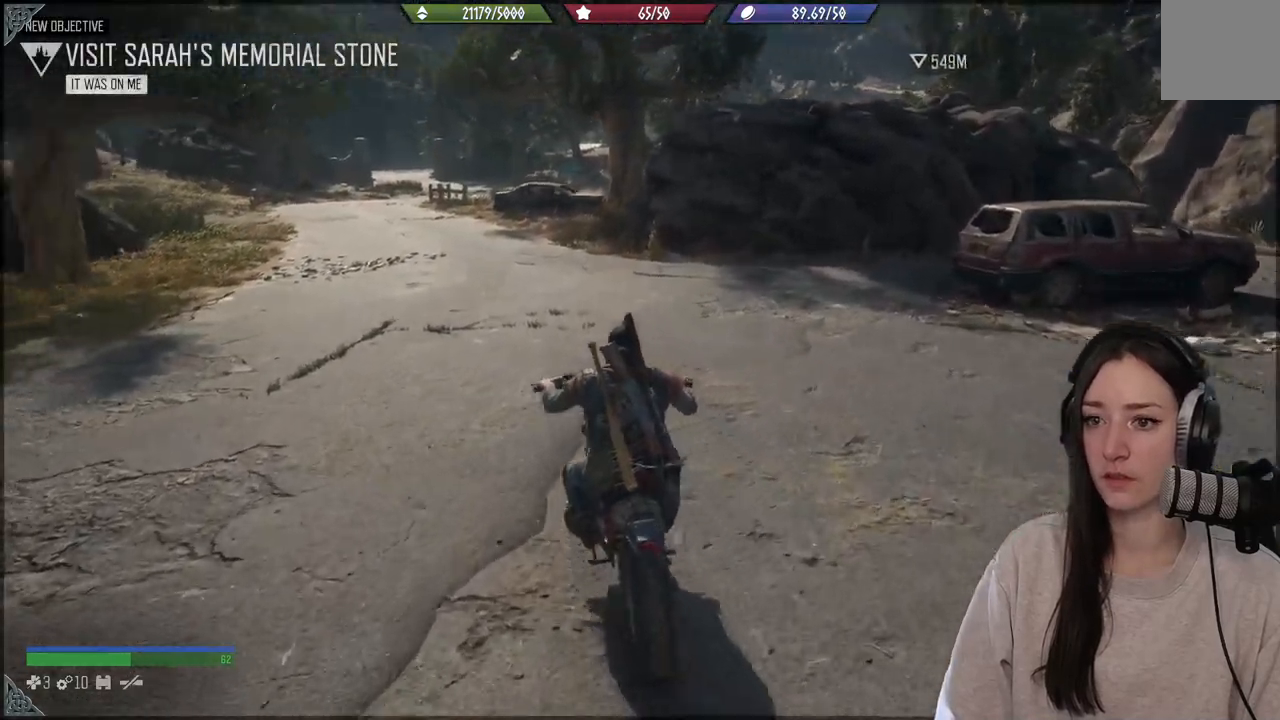
{"buttons": ["R2"], "left_stick": "up-left", "right_stick": "center", "events": [[317, "left_stick", "left"], [317, "right_stick", "center"], [467, "left_stick", "up-left"]]}
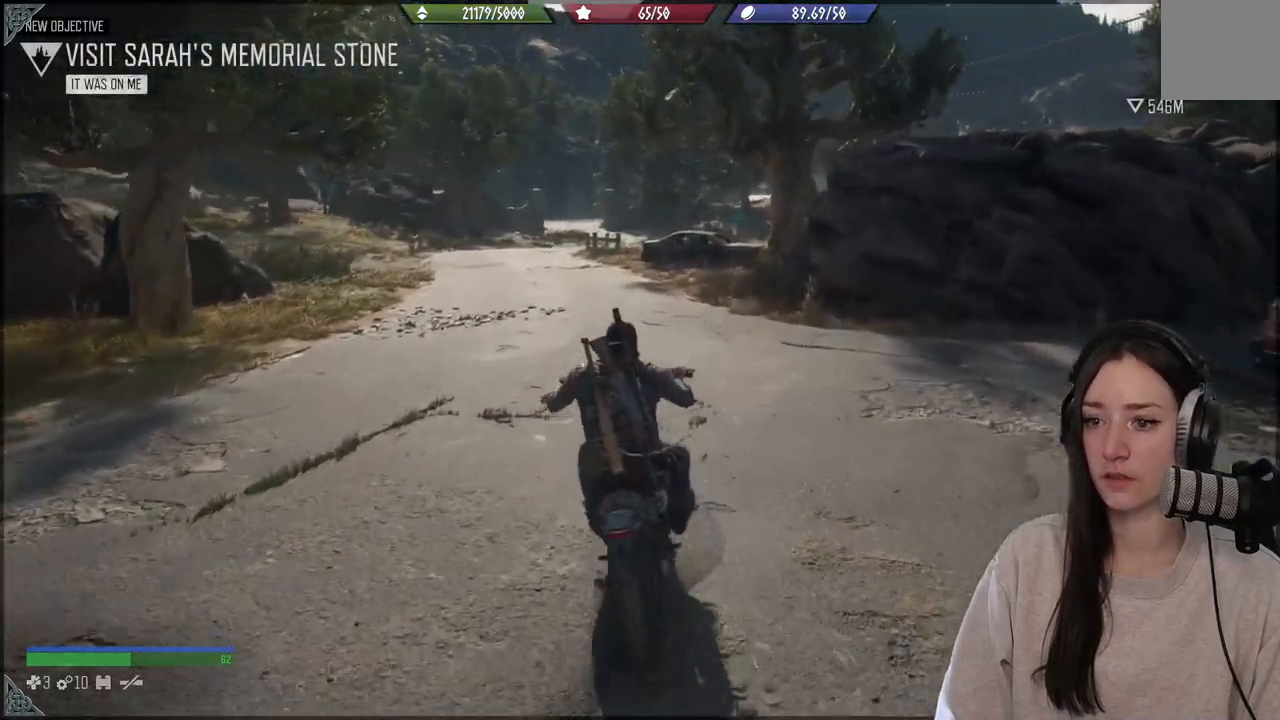
{"buttons": ["R2"], "left_stick": "center", "right_stick": "center", "events": [[67, "left_stick", "center"]]}
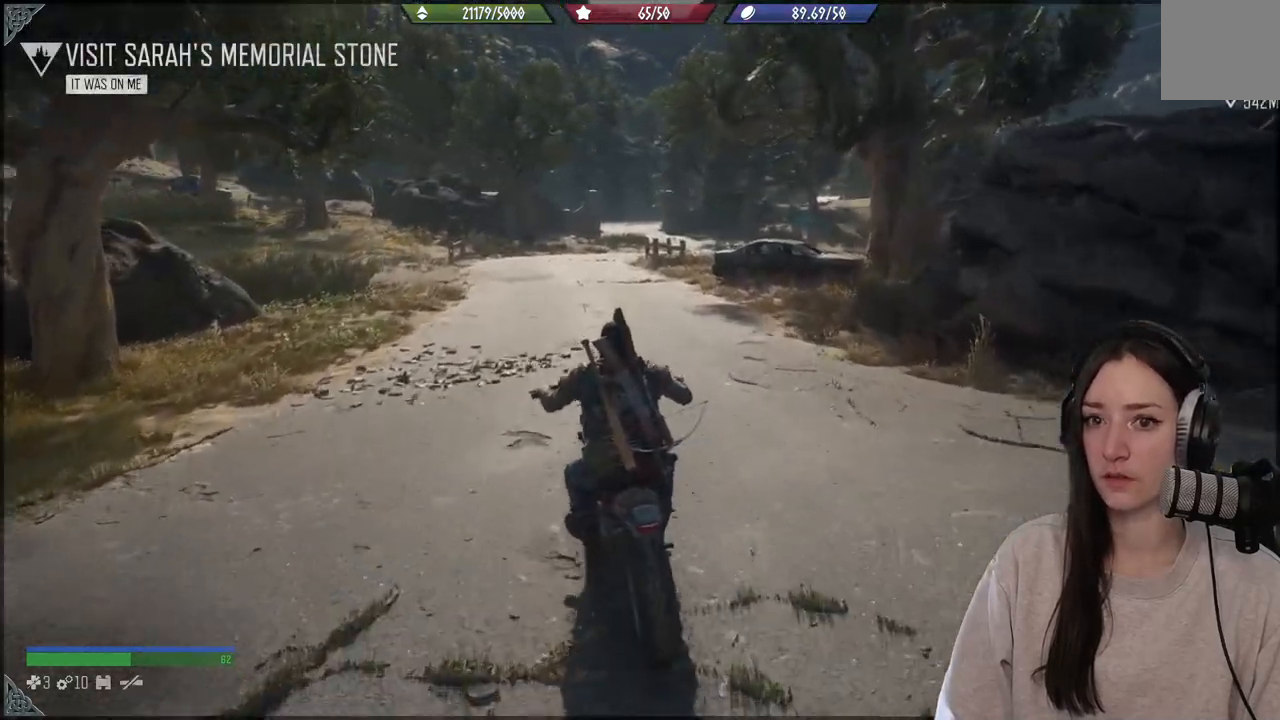
{"buttons": ["R2"], "left_stick": "up-right", "right_stick": "center", "events": [[117, "R2", "up"], [300, "left_stick", "up-right"], [467, "R2", "down"]]}
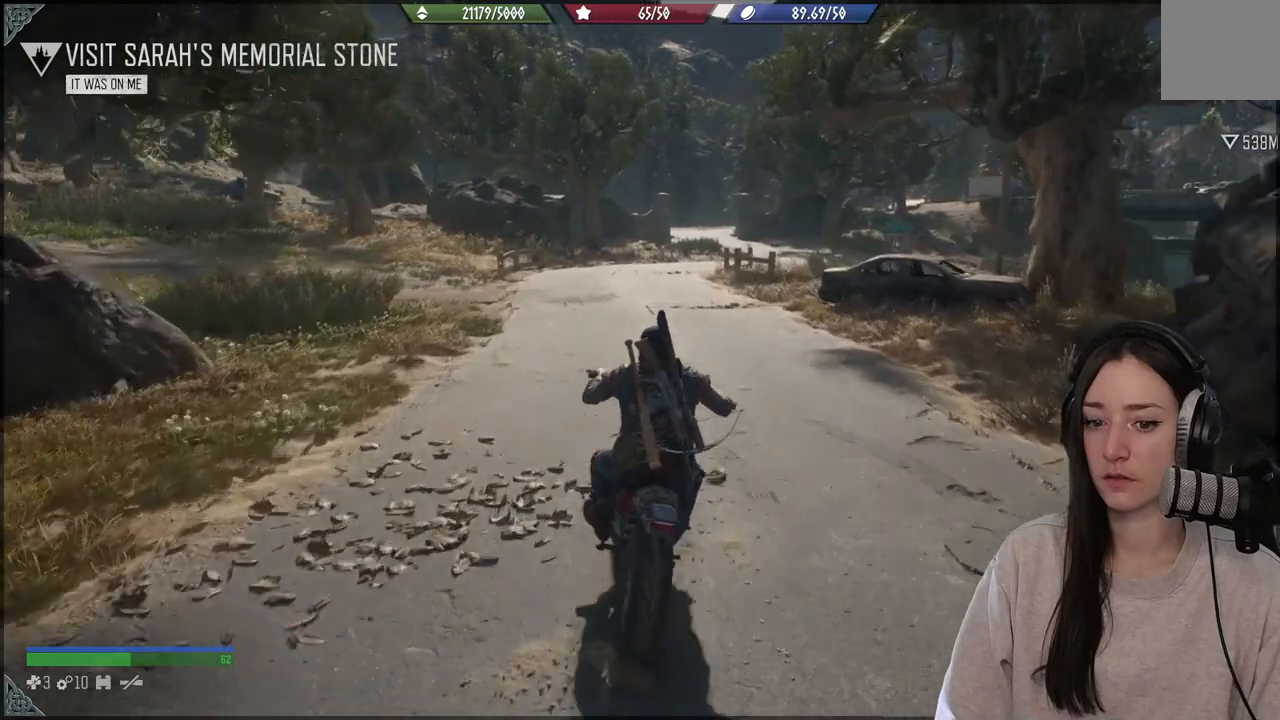
{"buttons": [], "left_stick": "up-right", "right_stick": "center", "events": [[133, "R2", "up"], [200, "R2", "down"], [350, "R2", "up"]]}
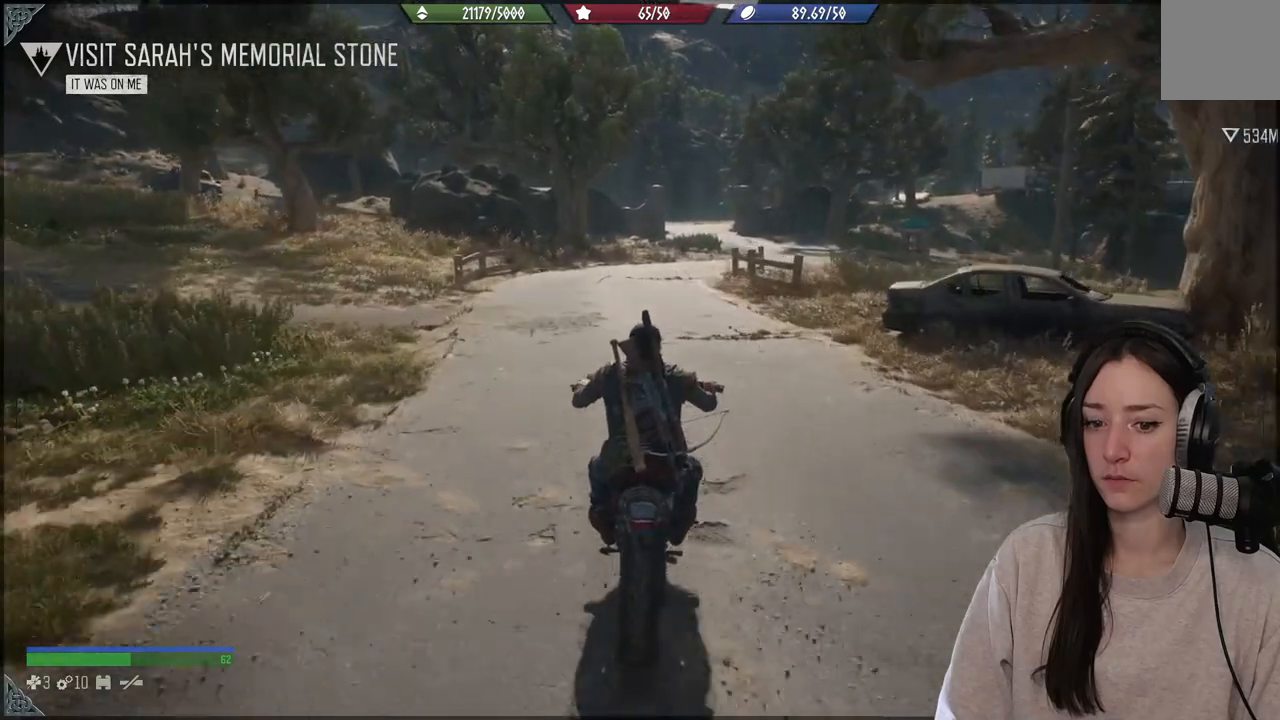
{"buttons": [], "left_stick": "up-right", "right_stick": "down-right", "events": [[350, "right_stick", "down-right"]]}
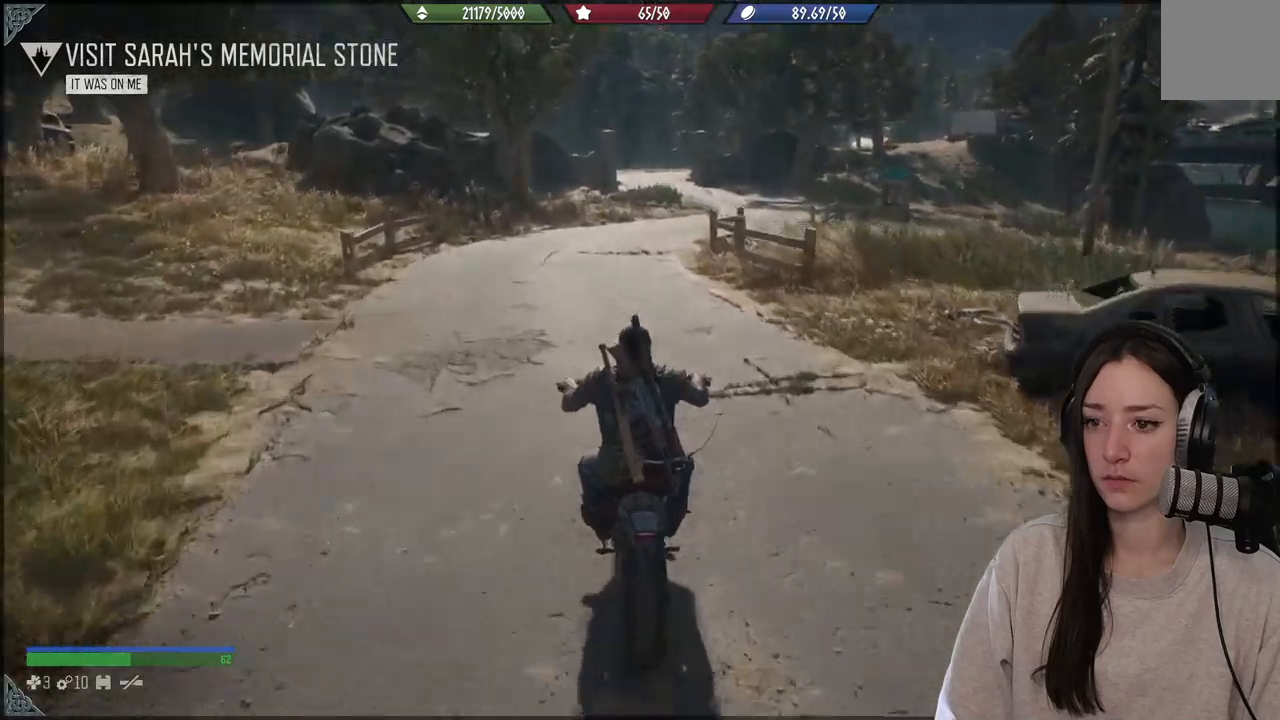
{"buttons": [], "left_stick": "up-right", "right_stick": "center"}
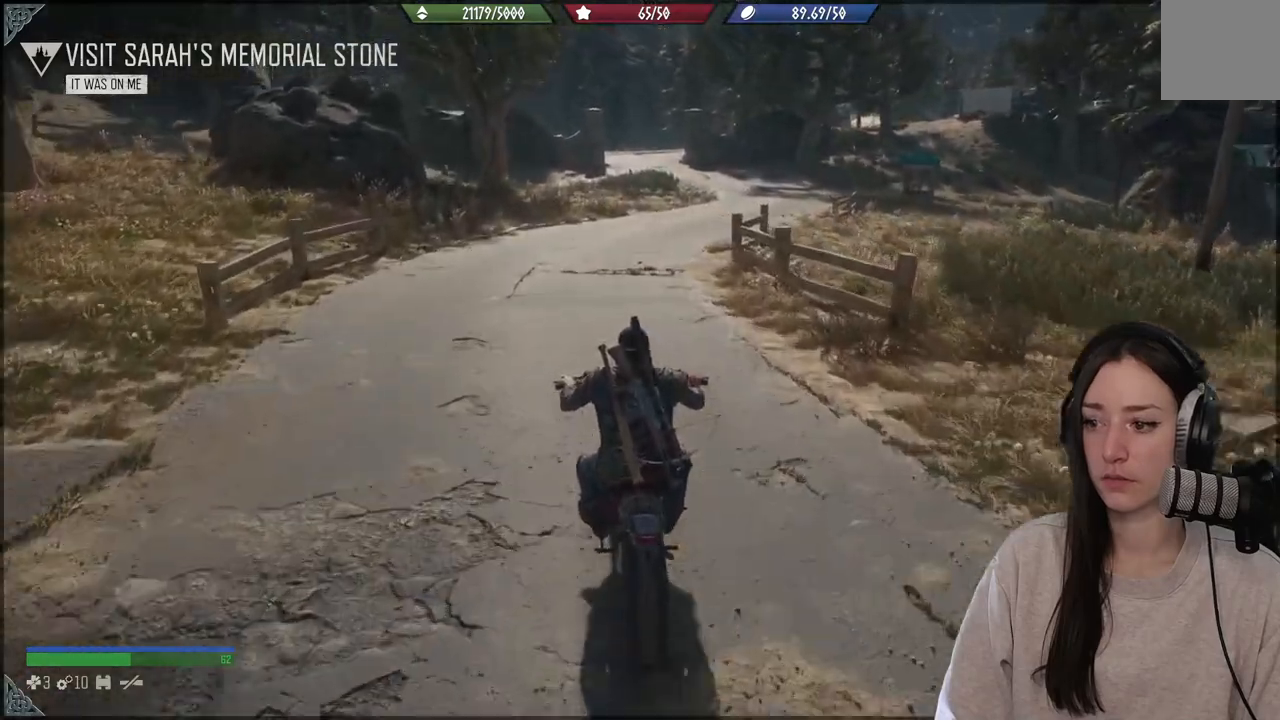
{"buttons": [], "left_stick": "up-right", "right_stick": "up-right", "events": [[17, "R2", "down"], [283, "right_stick", "up-right"], [367, "R2", "up"]]}
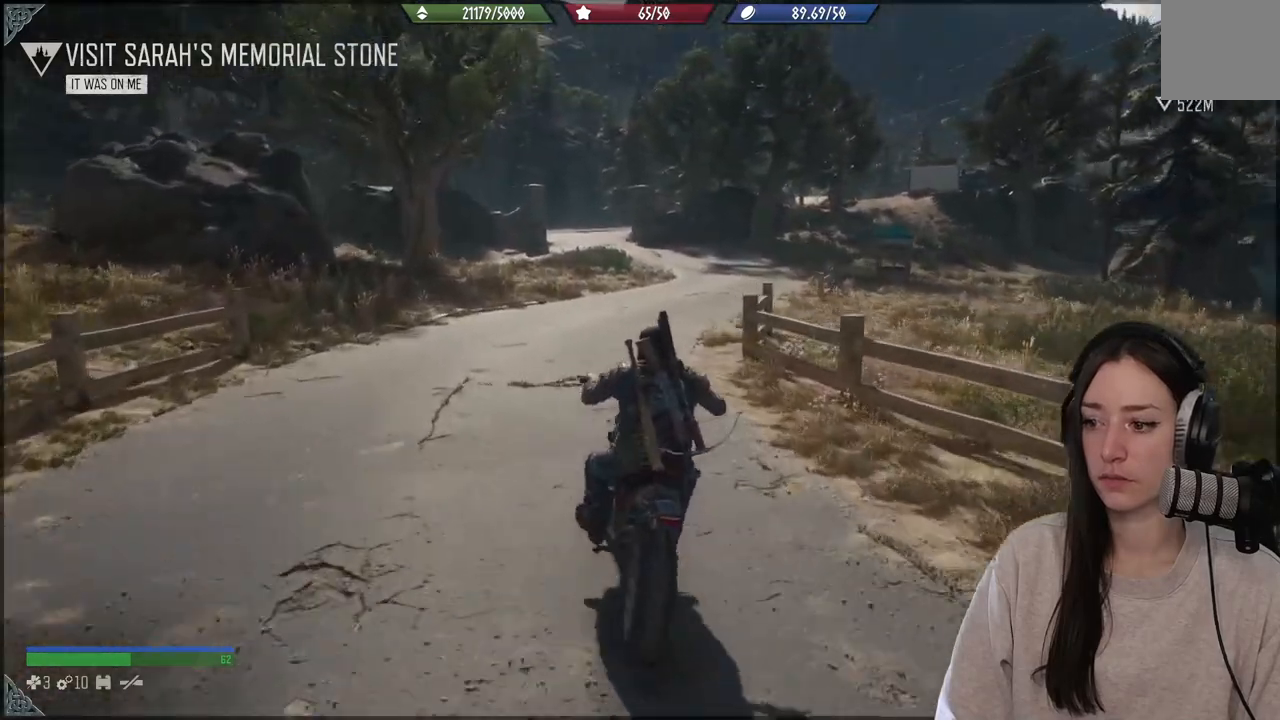
{"buttons": [], "left_stick": "center", "right_stick": "up-right", "events": [[83, "left_stick", "center"]]}
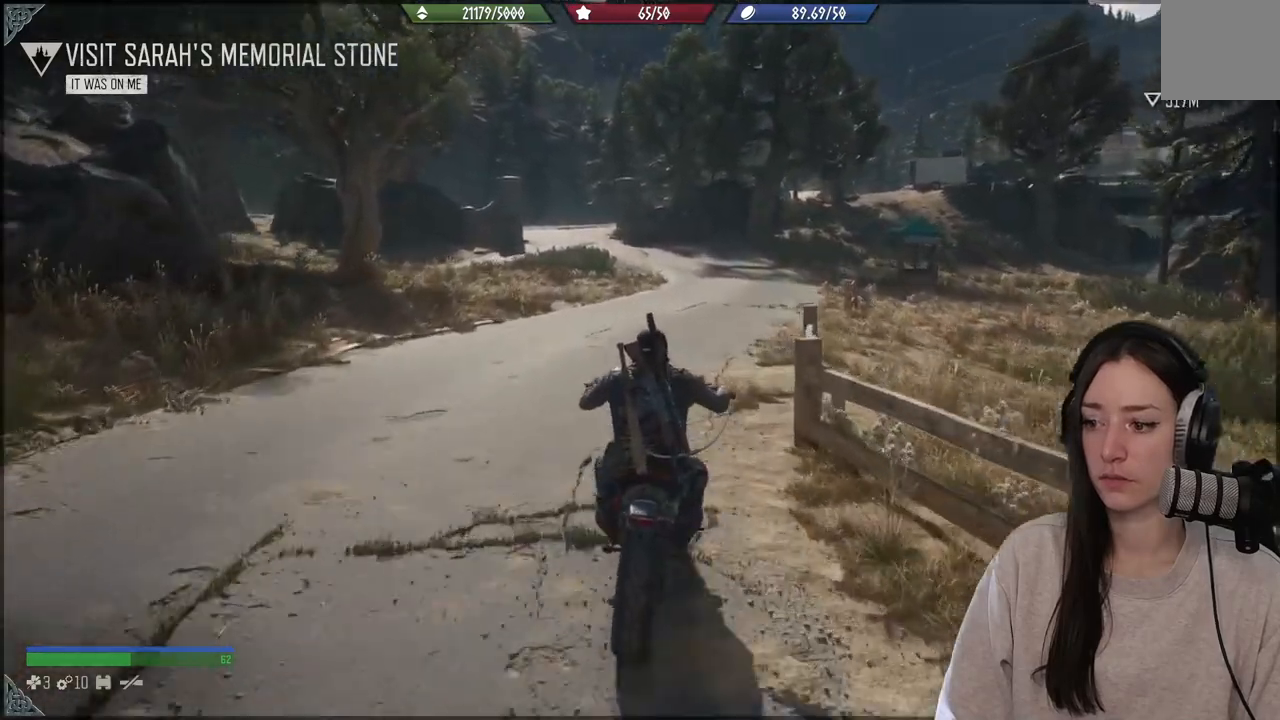
{"buttons": ["R2"], "left_stick": "center", "right_stick": "right", "events": [[250, "right_stick", "right"], [450, "R2", "down"]]}
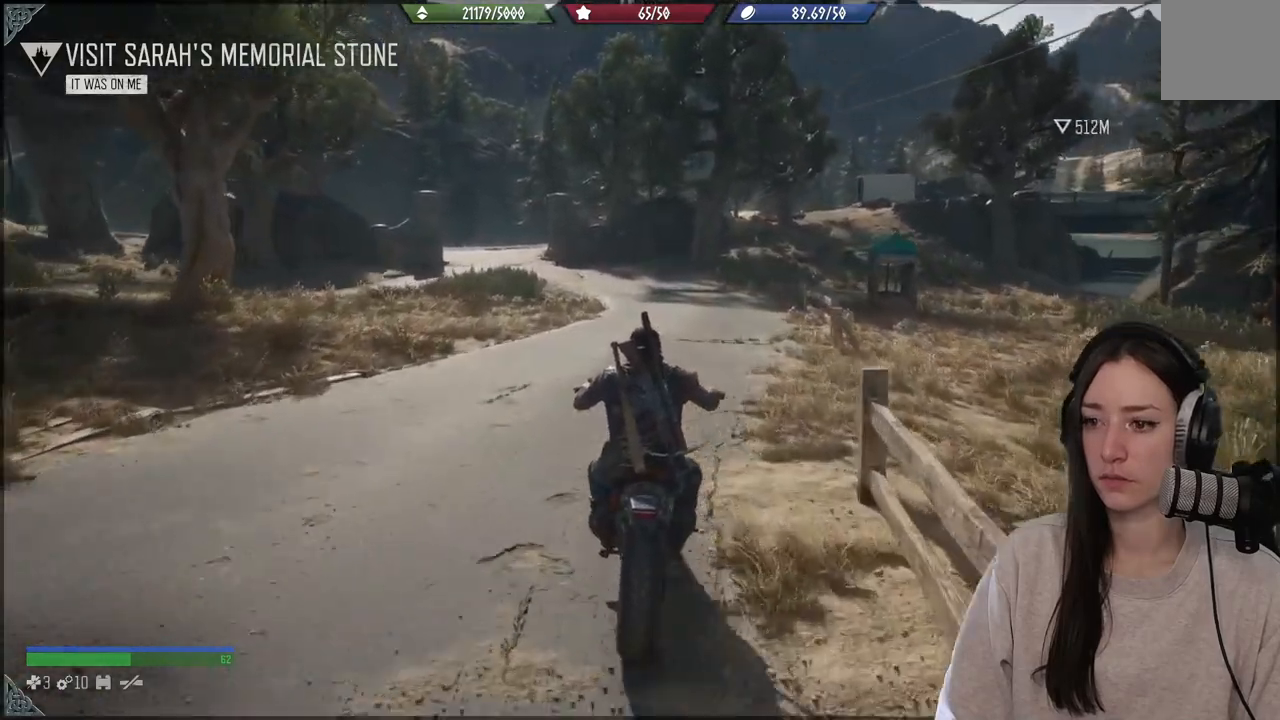
{"buttons": [], "left_stick": "center", "right_stick": "right", "events": [[317, "R2", "up"]]}
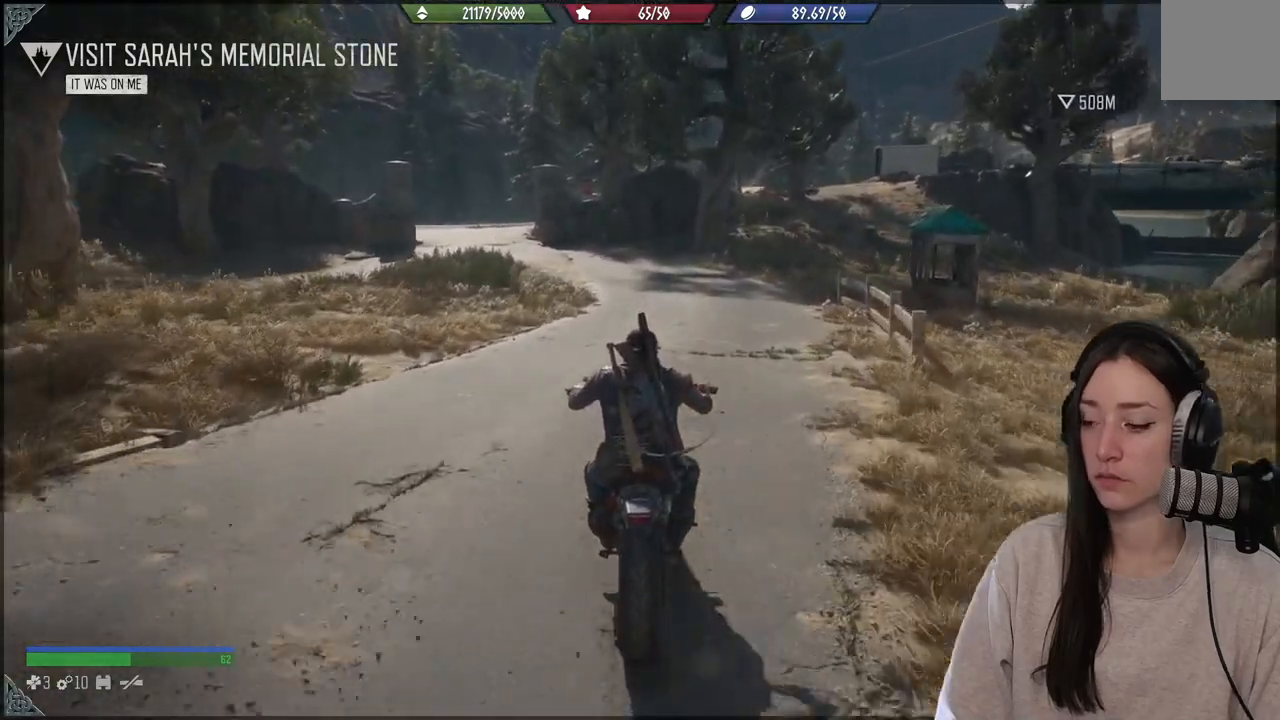
{"buttons": [], "left_stick": "center", "right_stick": "center", "events": [[117, "right_stick", "center"]]}
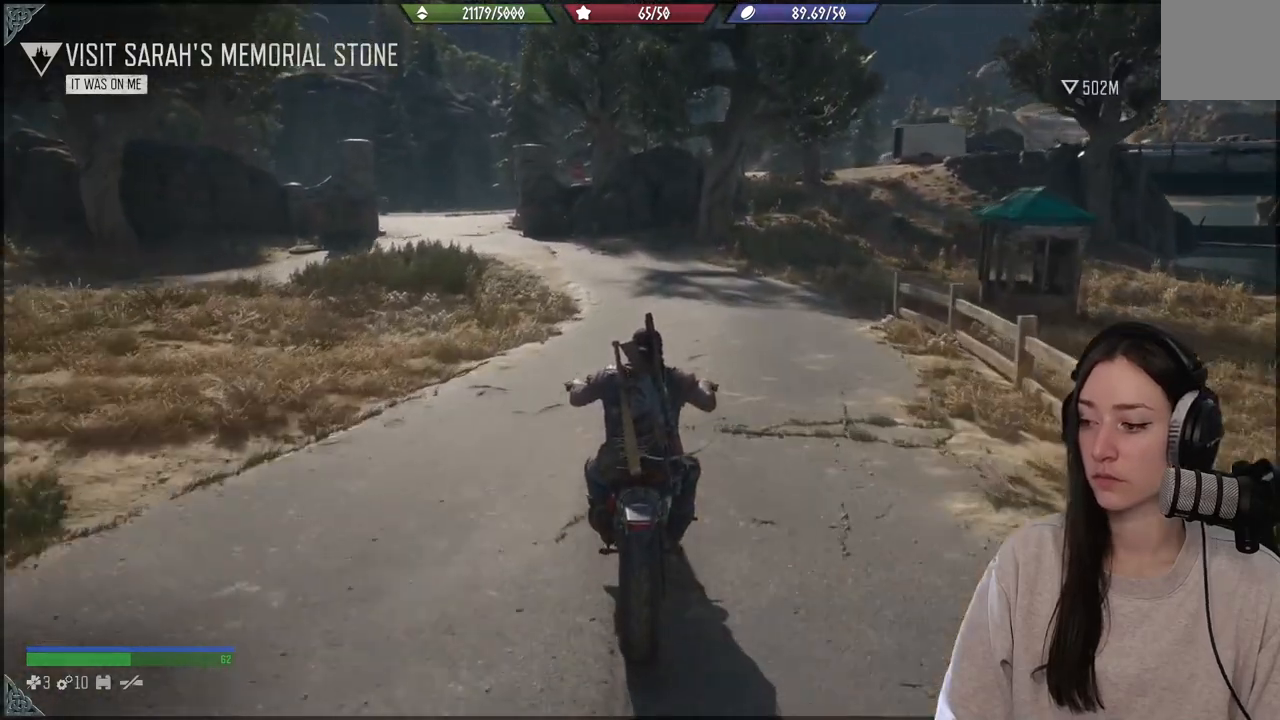
{"buttons": [], "left_stick": "up-right", "right_stick": "center", "events": [[200, "R2", "down"], [317, "left_stick", "right"], [467, "R2", "up"], [467, "left_stick", "up-right"]]}
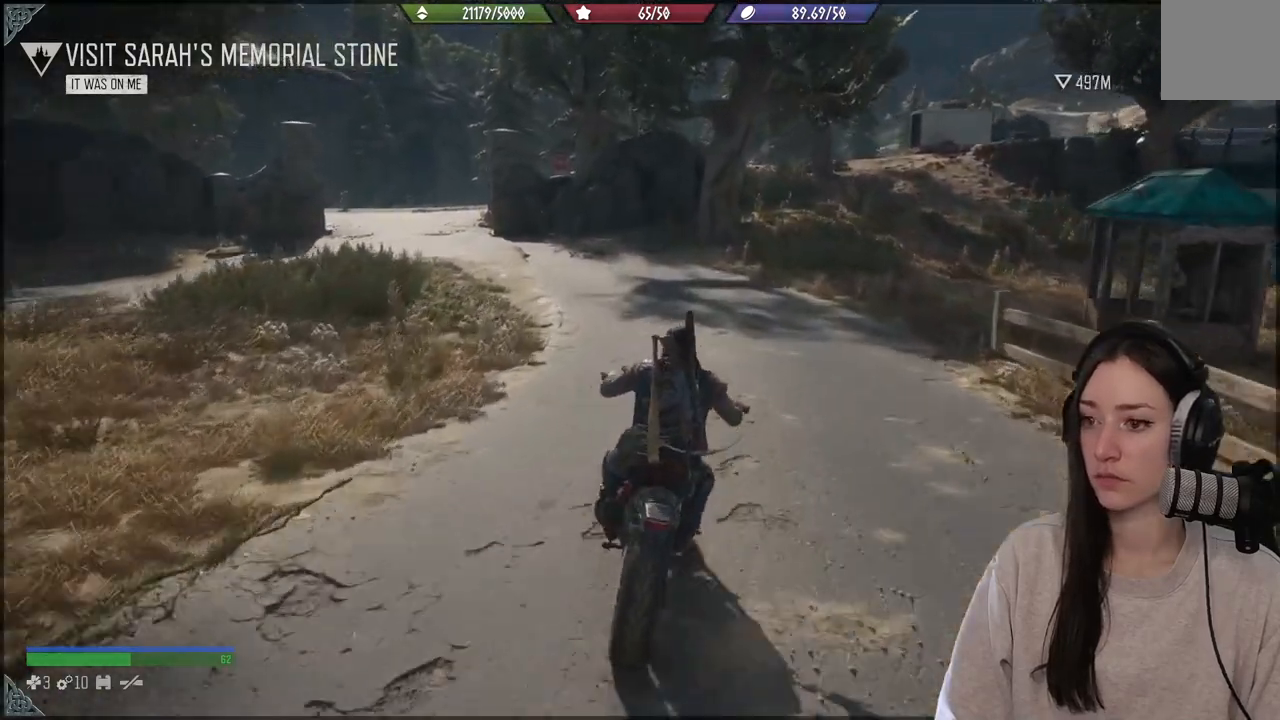
{"buttons": [], "left_stick": "up-left", "right_stick": "center", "events": [[150, "left_stick", "left"], [267, "left_stick", "up-left"], [433, "left_stick", "center"], [483, "left_stick", "up-left"]]}
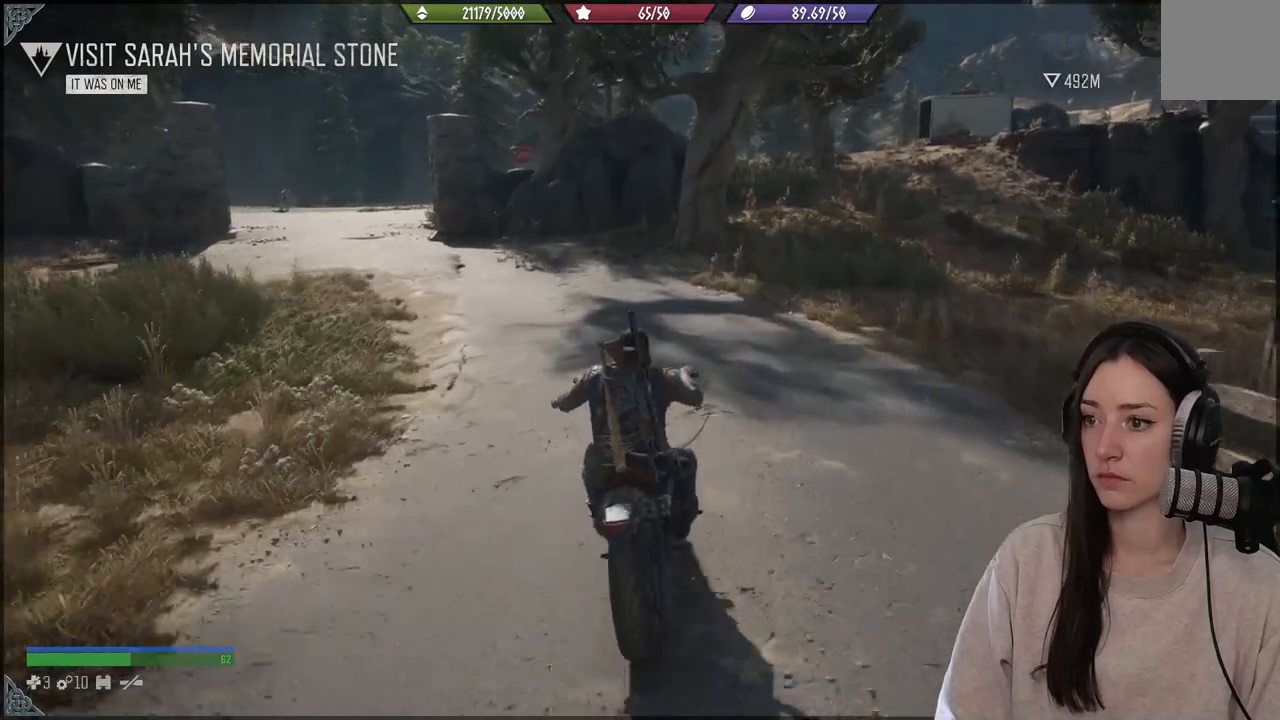
{"buttons": [], "left_stick": "up-left", "right_stick": "center", "events": [[167, "R2", "down"], [333, "R2", "up"]]}
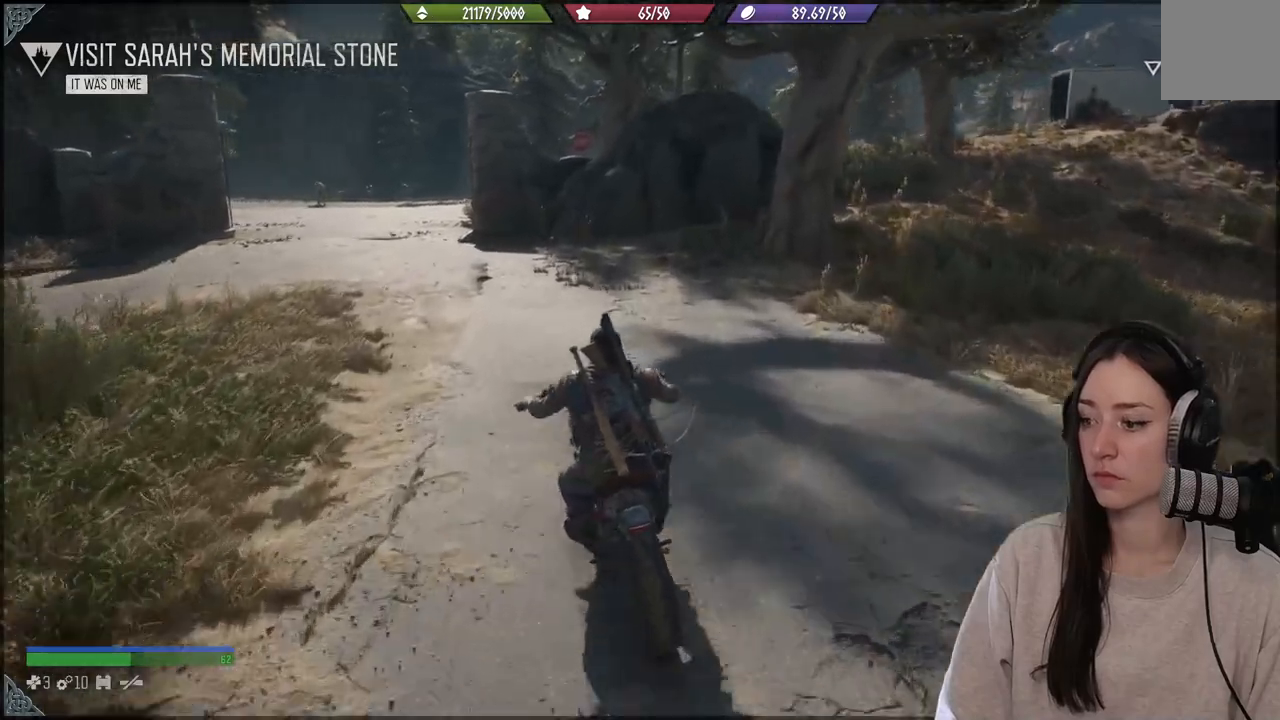
{"buttons": [], "left_stick": "up-left", "right_stick": "center", "events": []}
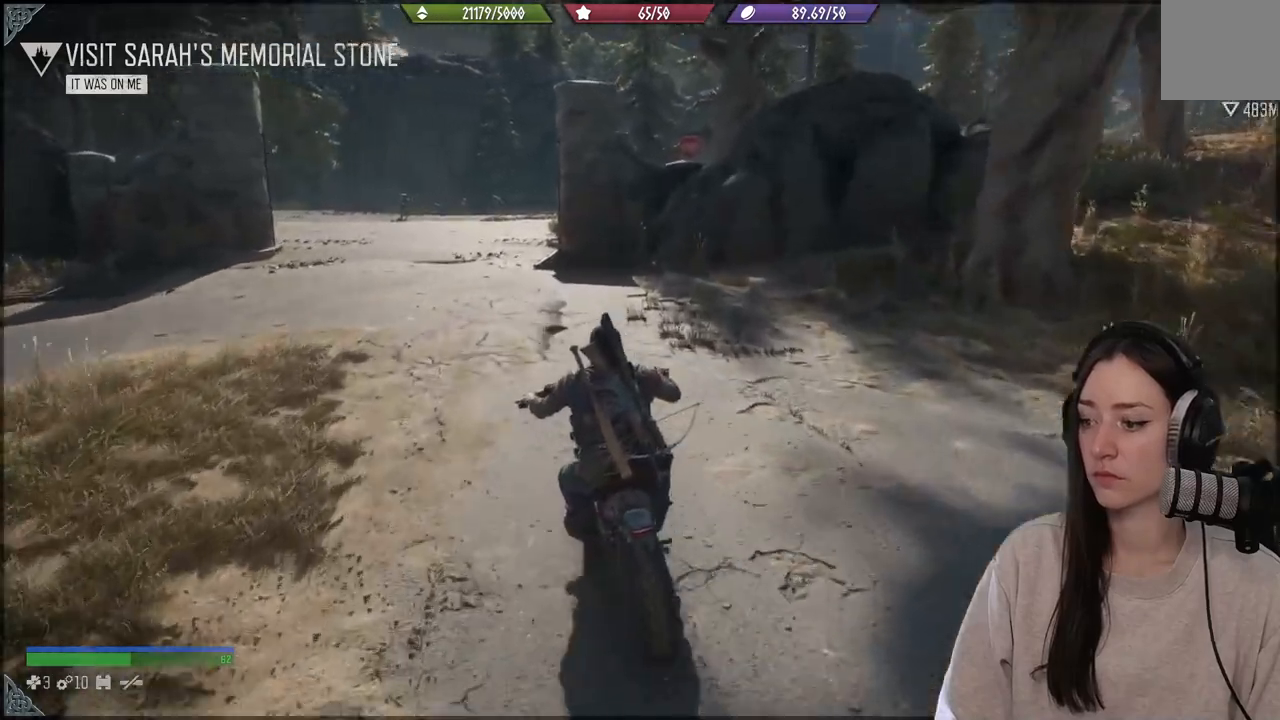
{"buttons": [], "left_stick": "center", "right_stick": "center", "events": [[83, "left_stick", "center"], [217, "R2", "down"], [450, "R2", "up"]]}
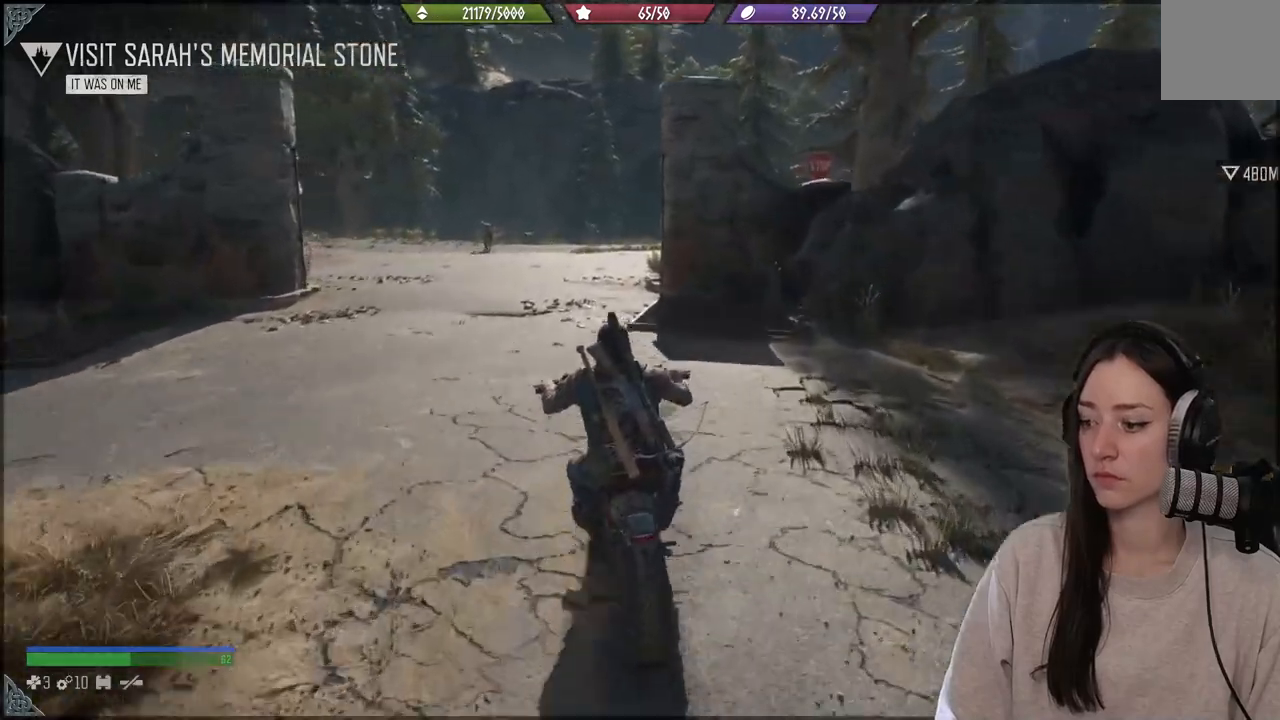
{"buttons": [], "left_stick": "right", "right_stick": "right", "events": [[417, "left_stick", "right"], [500, "right_stick", "right"]]}
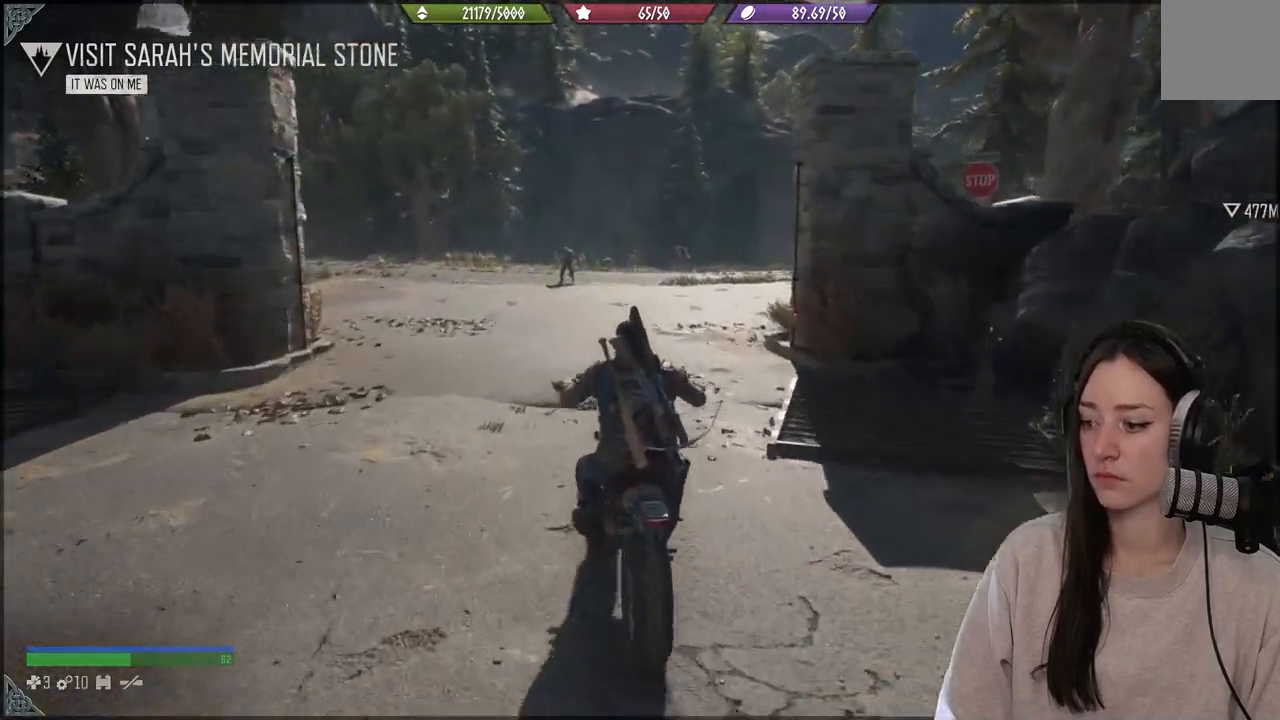
{"buttons": [], "left_stick": "right", "right_stick": "right", "events": []}
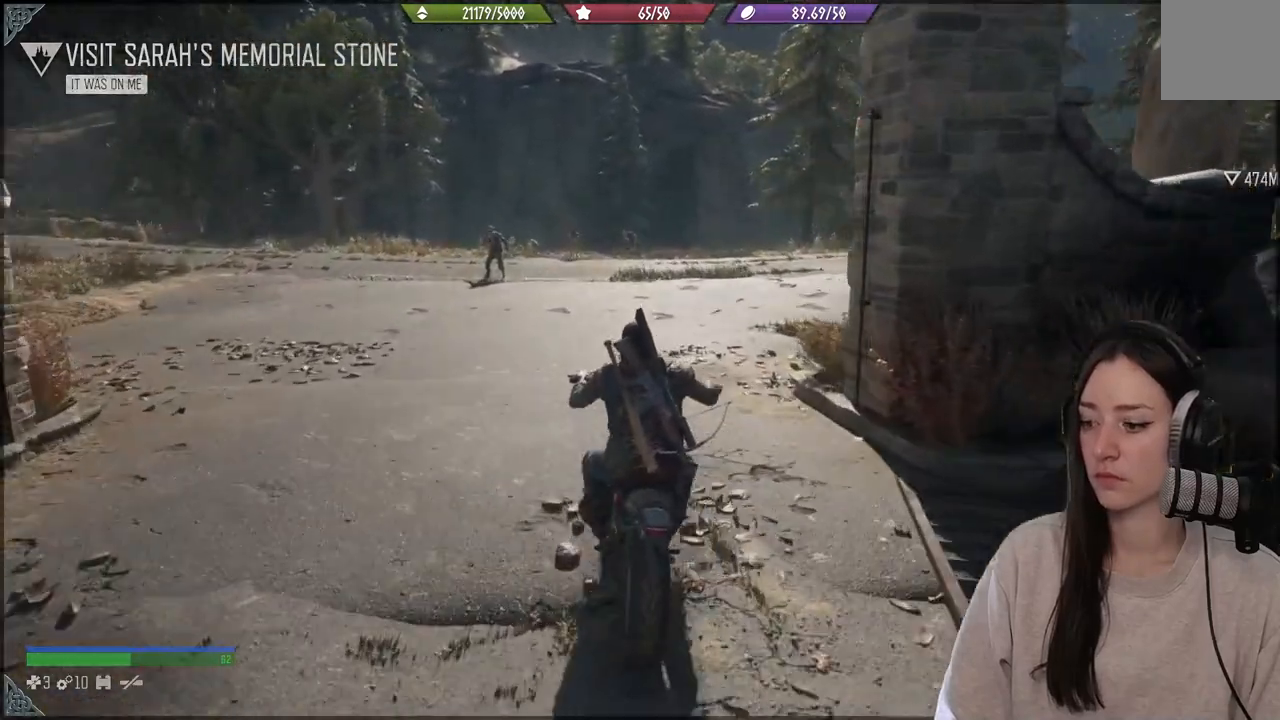
{"buttons": [], "left_stick": "center", "right_stick": "right", "events": [[117, "right_stick", "center"], [167, "right_stick", "right"], [433, "left_stick", "center"]]}
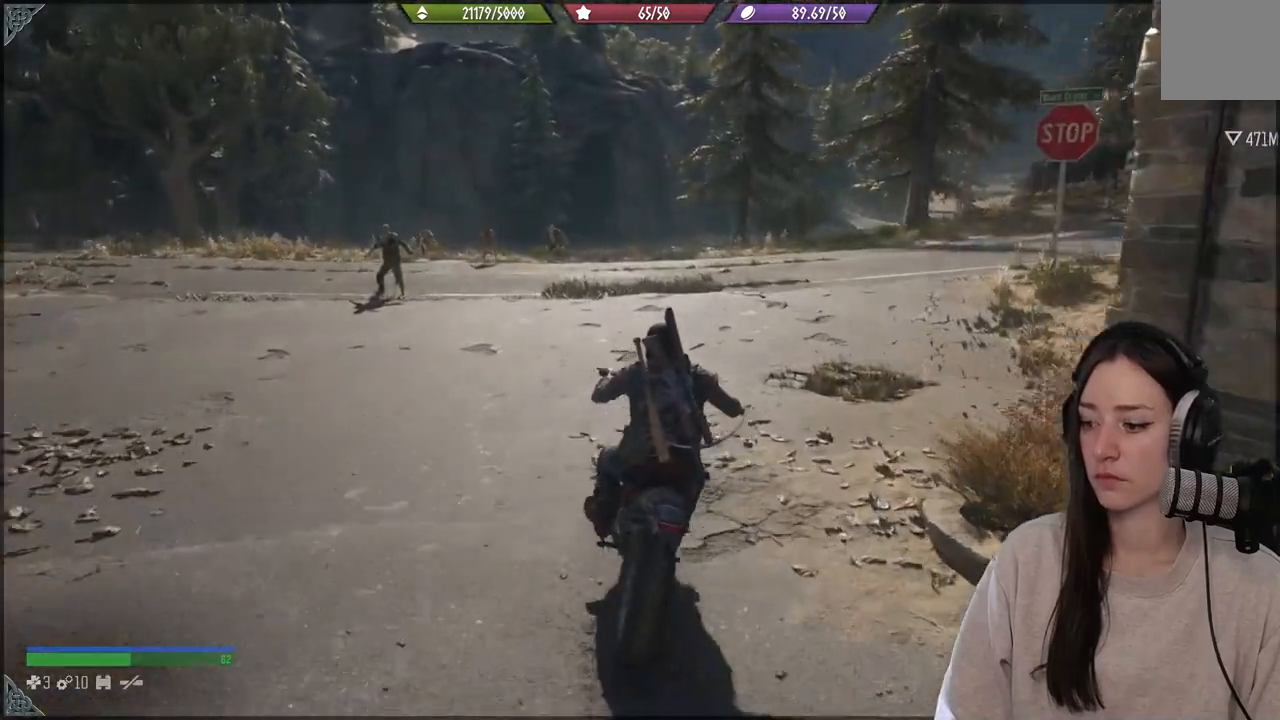
{"buttons": ["R2"], "left_stick": "up-right", "right_stick": "right", "events": [[67, "left_stick", "right"], [133, "R2", "down"], [133, "left_stick", "up-right"]]}
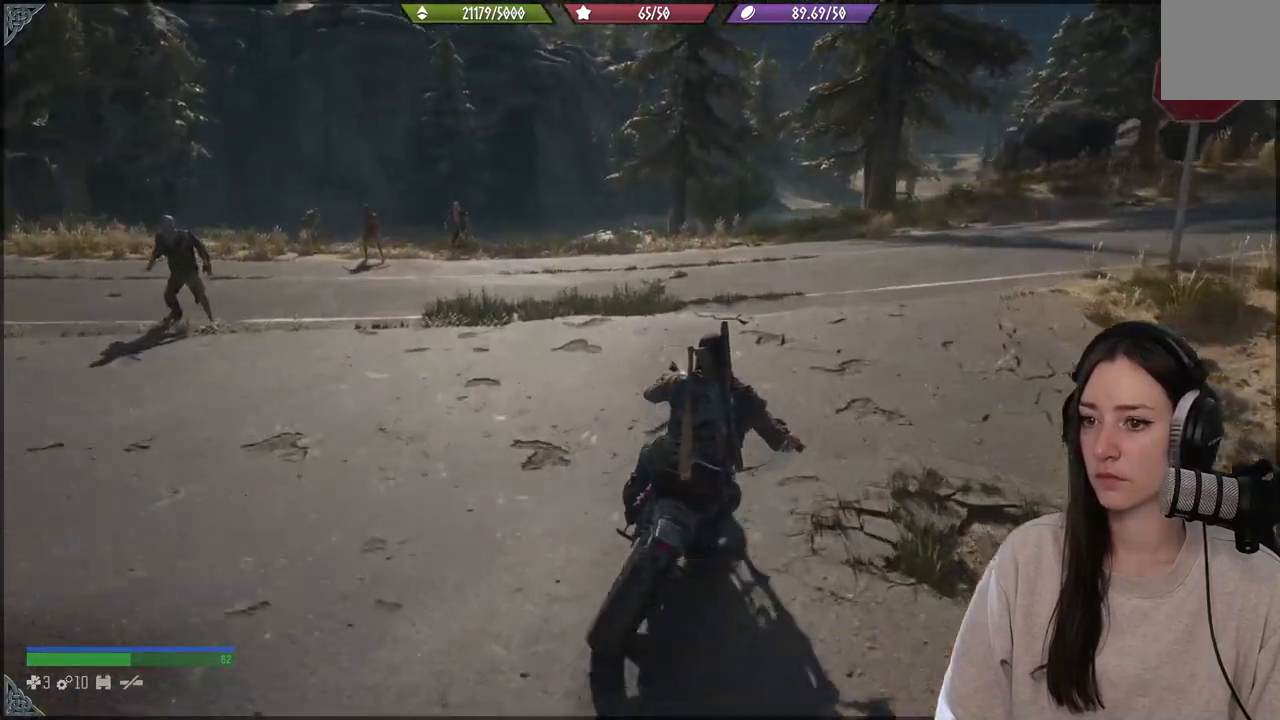
{"buttons": [], "left_stick": "up", "right_stick": "down", "events": [[117, "R2", "up"], [217, "left_stick", "center"], [367, "left_stick", "up-right"], [450, "right_stick", "down"], [483, "left_stick", "up"]]}
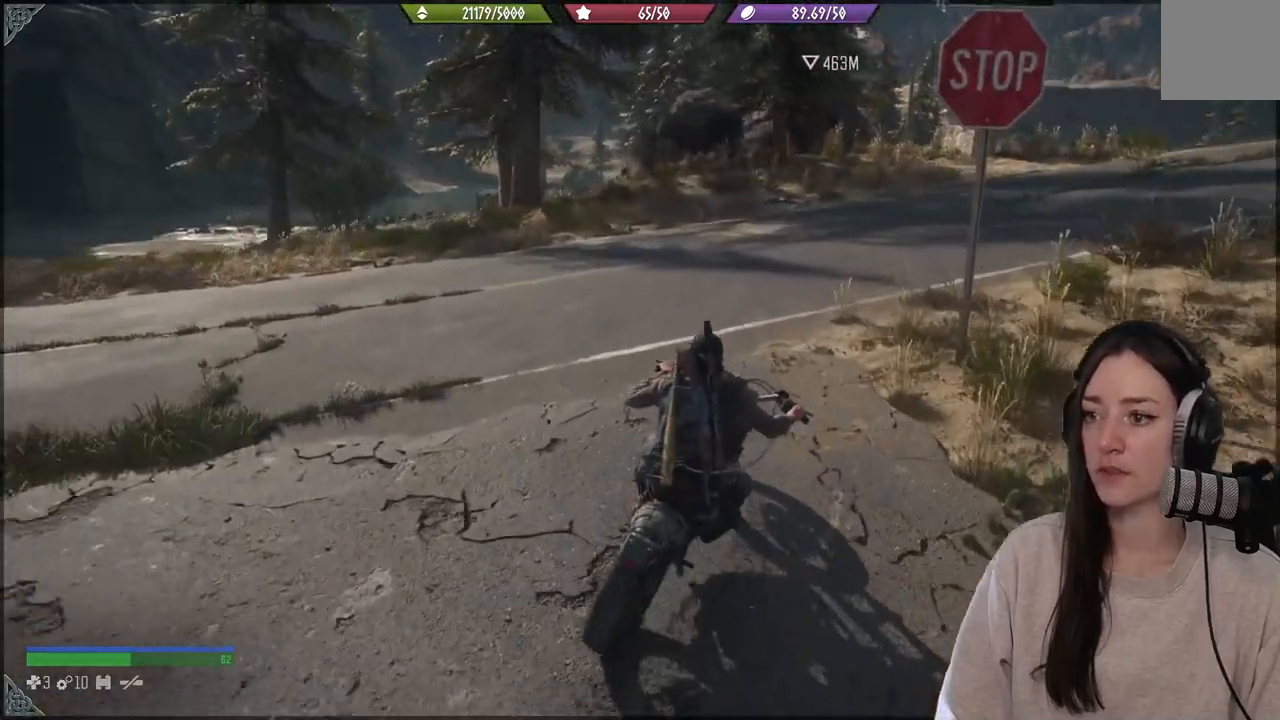
{"buttons": [], "left_stick": "up", "right_stick": "right", "events": [[283, "left_stick", "up-right"], [283, "right_stick", "right"], [433, "left_stick", "up"]]}
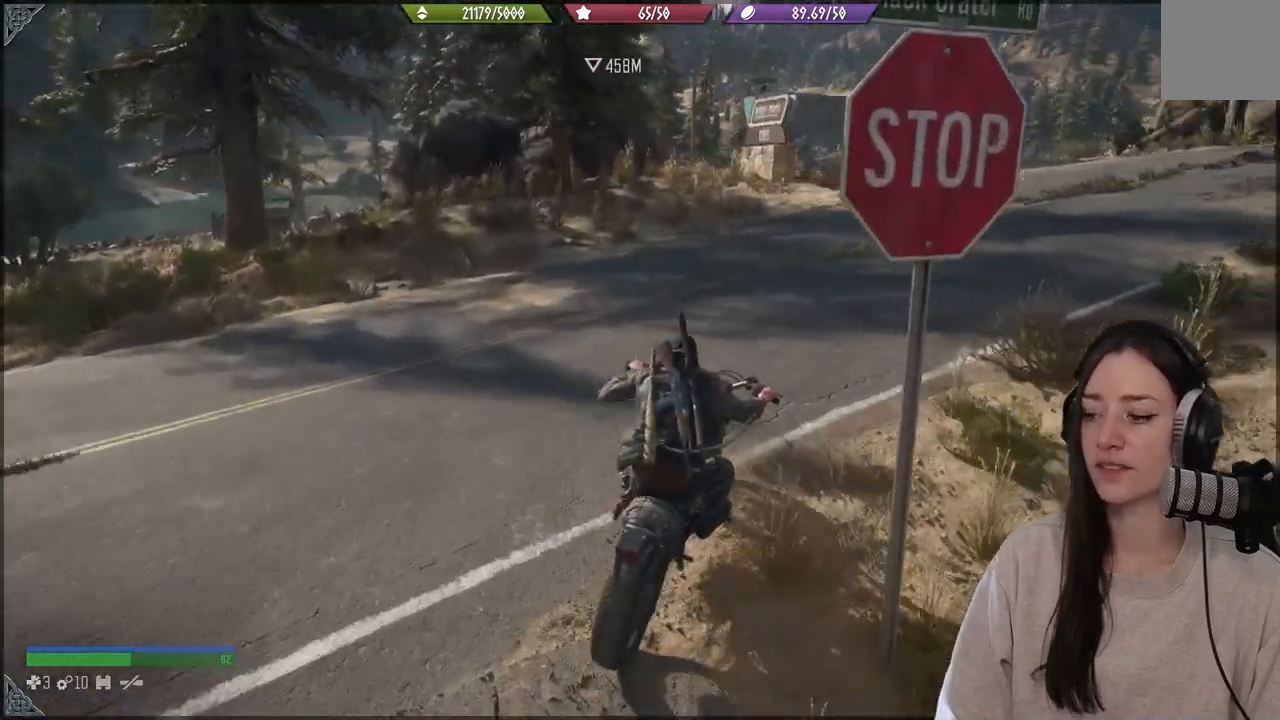
{"buttons": [], "left_stick": "up-right", "right_stick": "up-right", "events": [[200, "left_stick", "up-right"], [333, "right_stick", "up-right"]]}
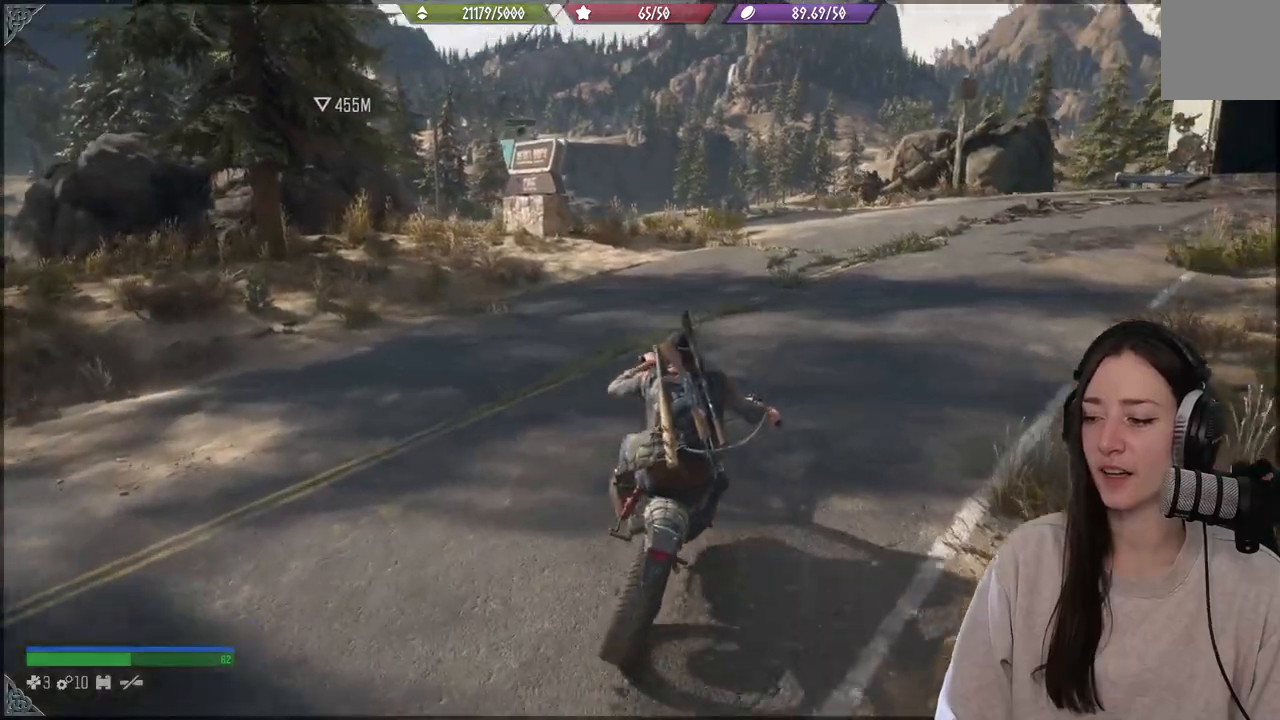
{"buttons": ["R2"], "left_stick": "up-right", "right_stick": "right", "events": [[33, "right_stick", "center"], [67, "R2", "down"], [217, "left_stick", "center"], [383, "left_stick", "right"], [383, "right_stick", "right"], [483, "left_stick", "up-right"]]}
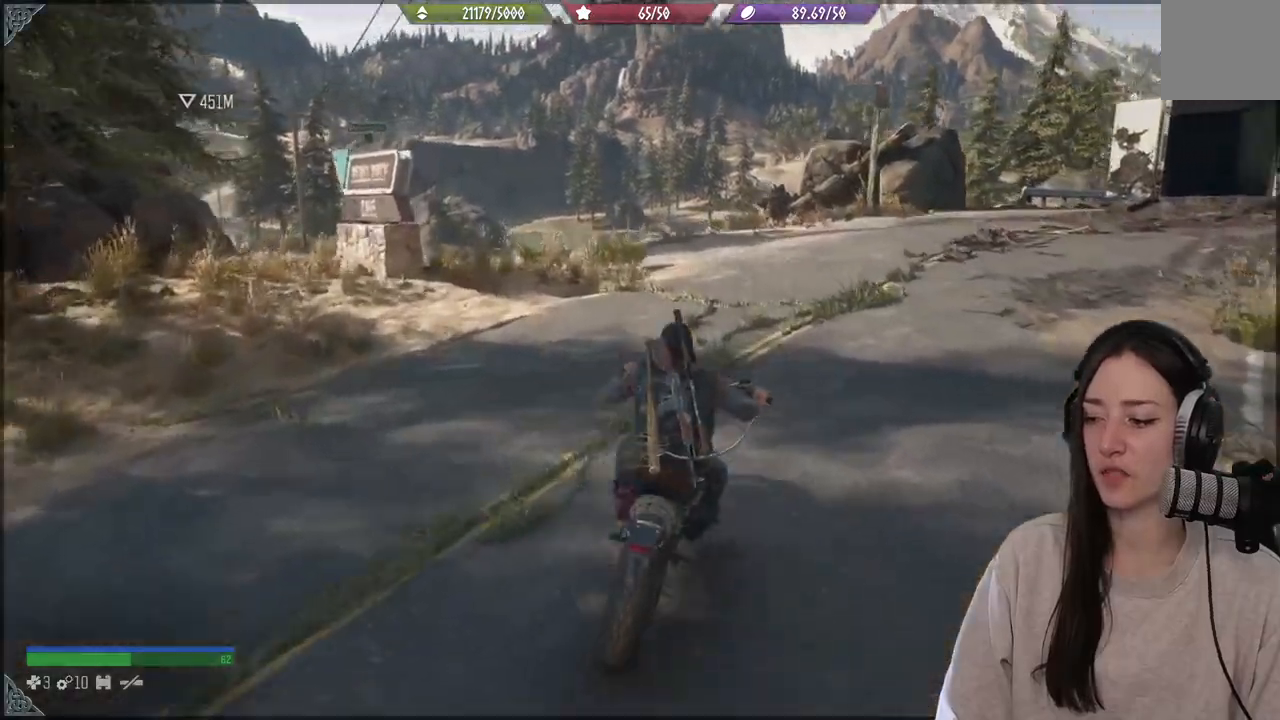
{"buttons": [], "left_stick": "up-right", "right_stick": "right", "events": [[367, "R2", "up"]]}